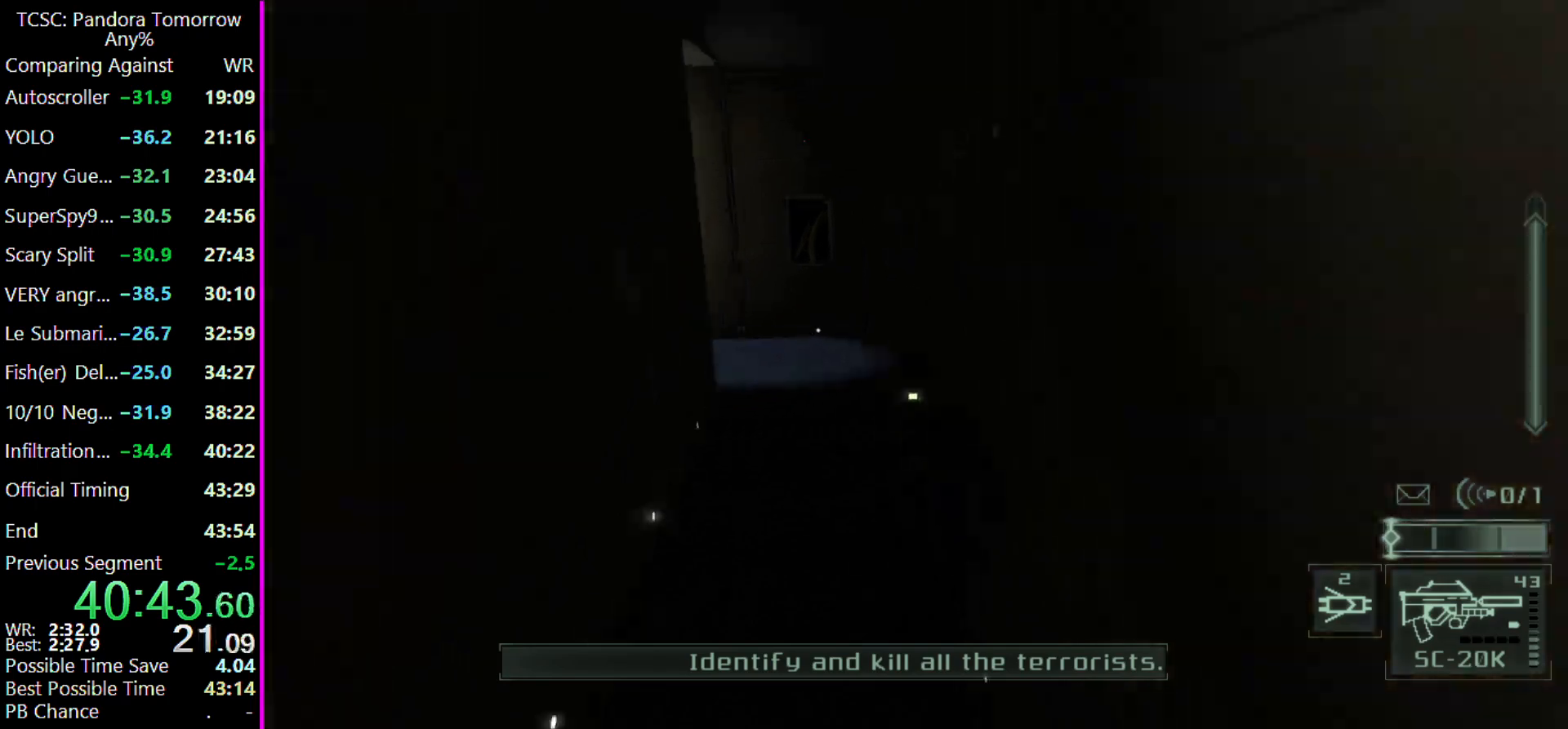
Gameplay with keyboard and mouse; each line is a JSON object with the keys held at the frame after it. "events" lists presses ("down") and releases ("up") of "1", "2", "3", "4", "5", "a", "alt", "c", "caps_lock", "ctrl", "d", "e", "f", "g", "q", "r", "s", "shift", "space", "t", "tab", "v", "w", "x" and "z" between this image and that frame as [ms after this image, input, new state], when the widget could be followed in between. No other keys are recorded. Mouse buttons are not recorded. Not read: mouse_move other_keys.
{"keys": ["w"], "events": [[67, "2", "down"], [167, "2", "up"]]}
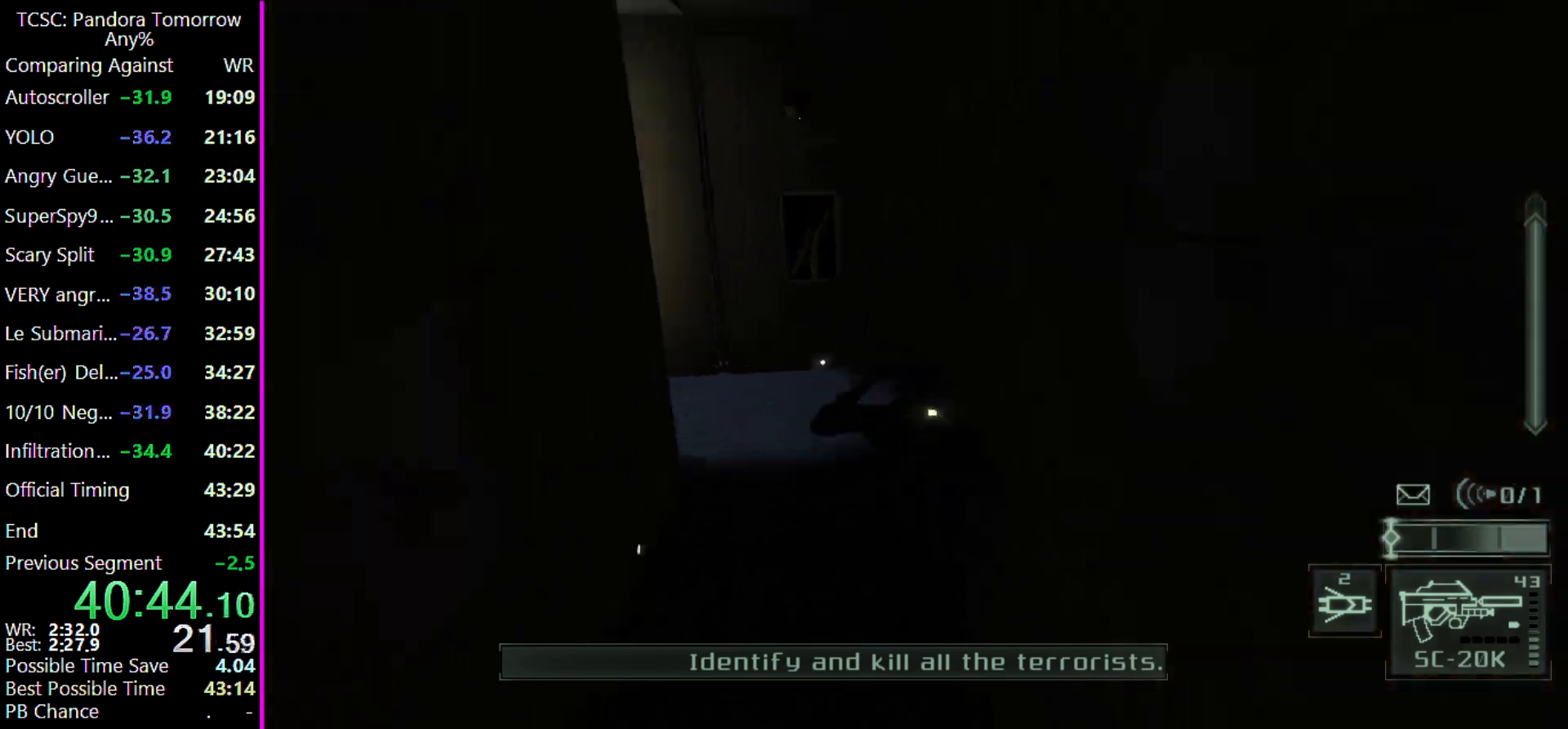
{"keys": ["w"]}
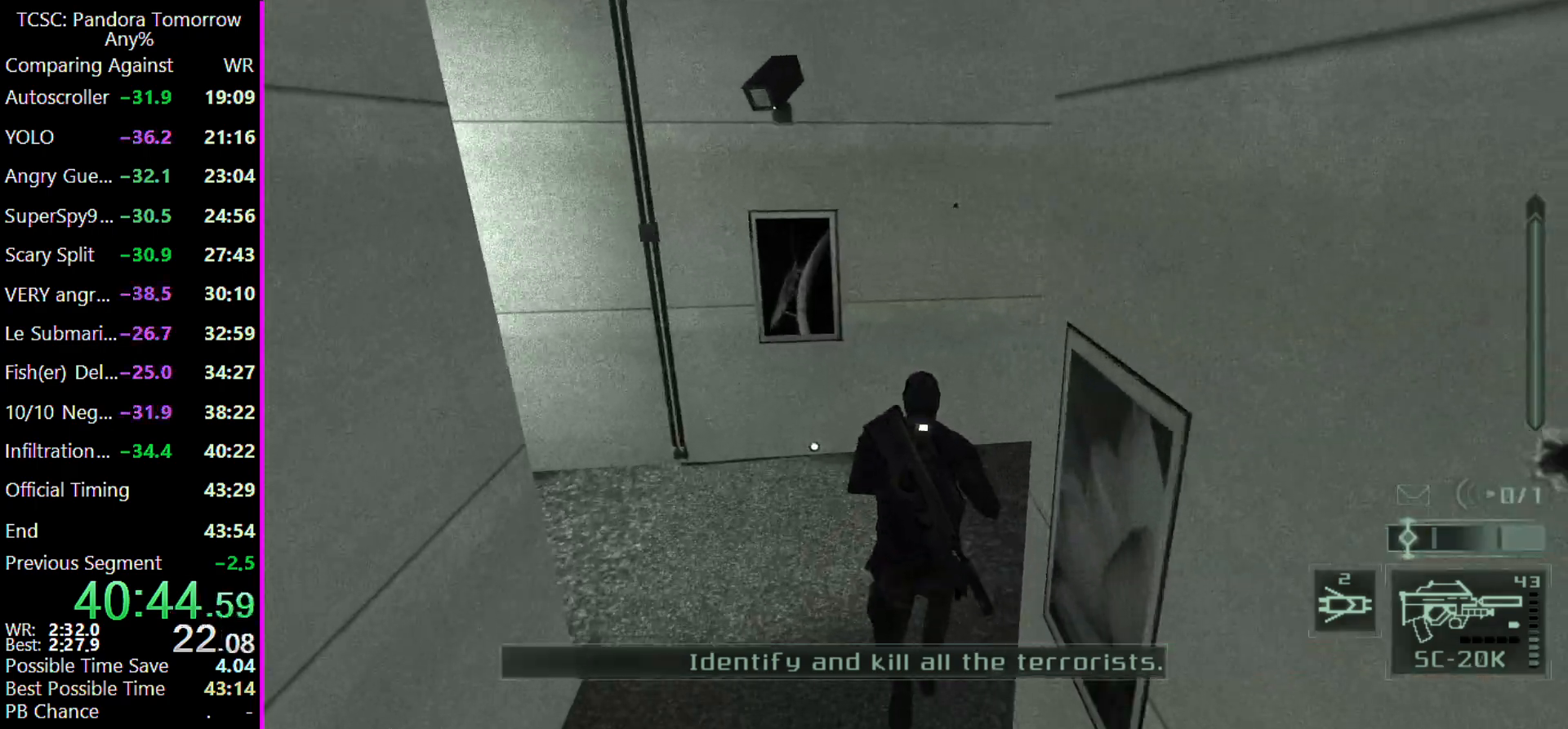
{"keys": ["w"], "events": [[333, "a", "down"], [500, "a", "up"]]}
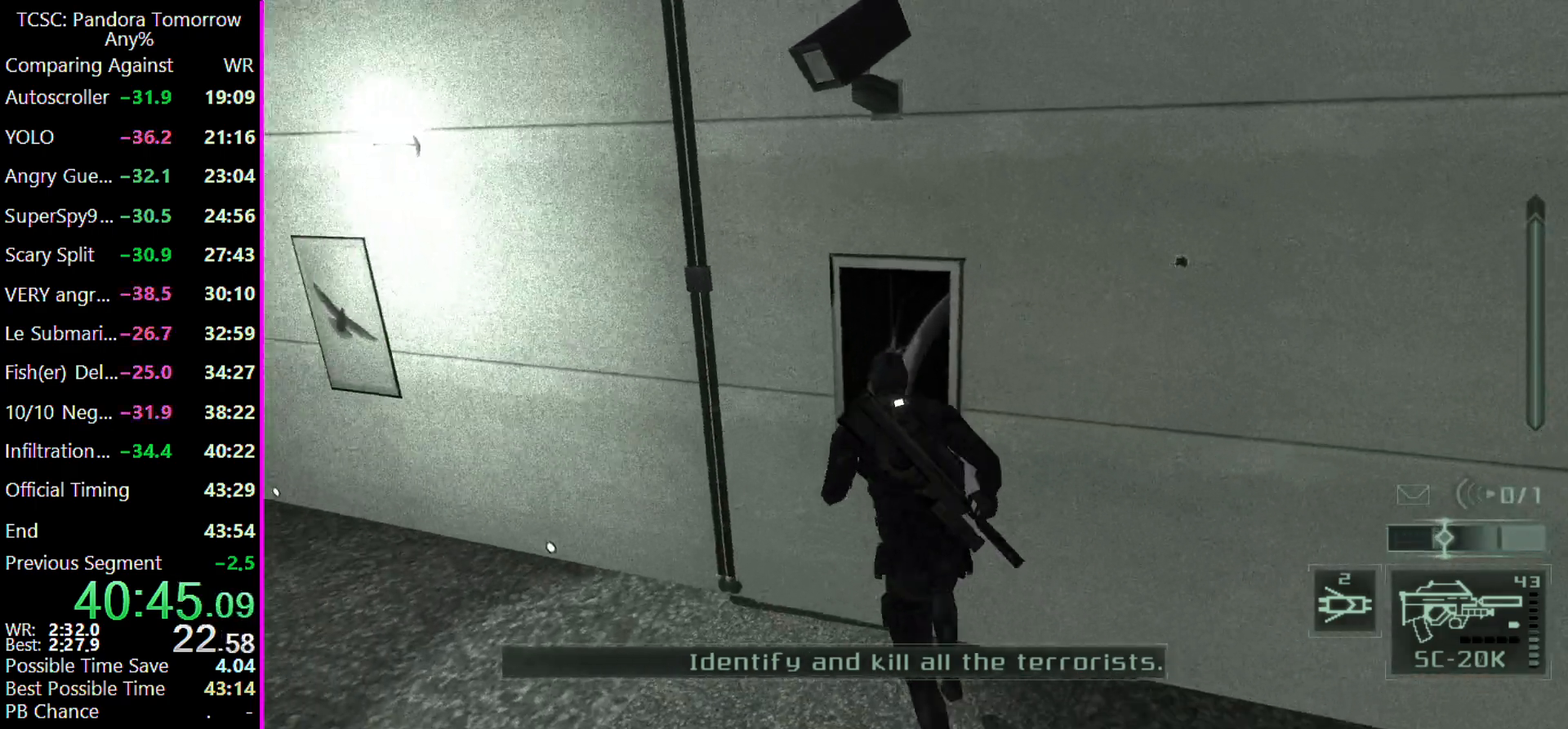
{"keys": ["w"], "events": [[67, "a", "down"], [333, "a", "up"], [400, "a", "down"], [500, "a", "up"]]}
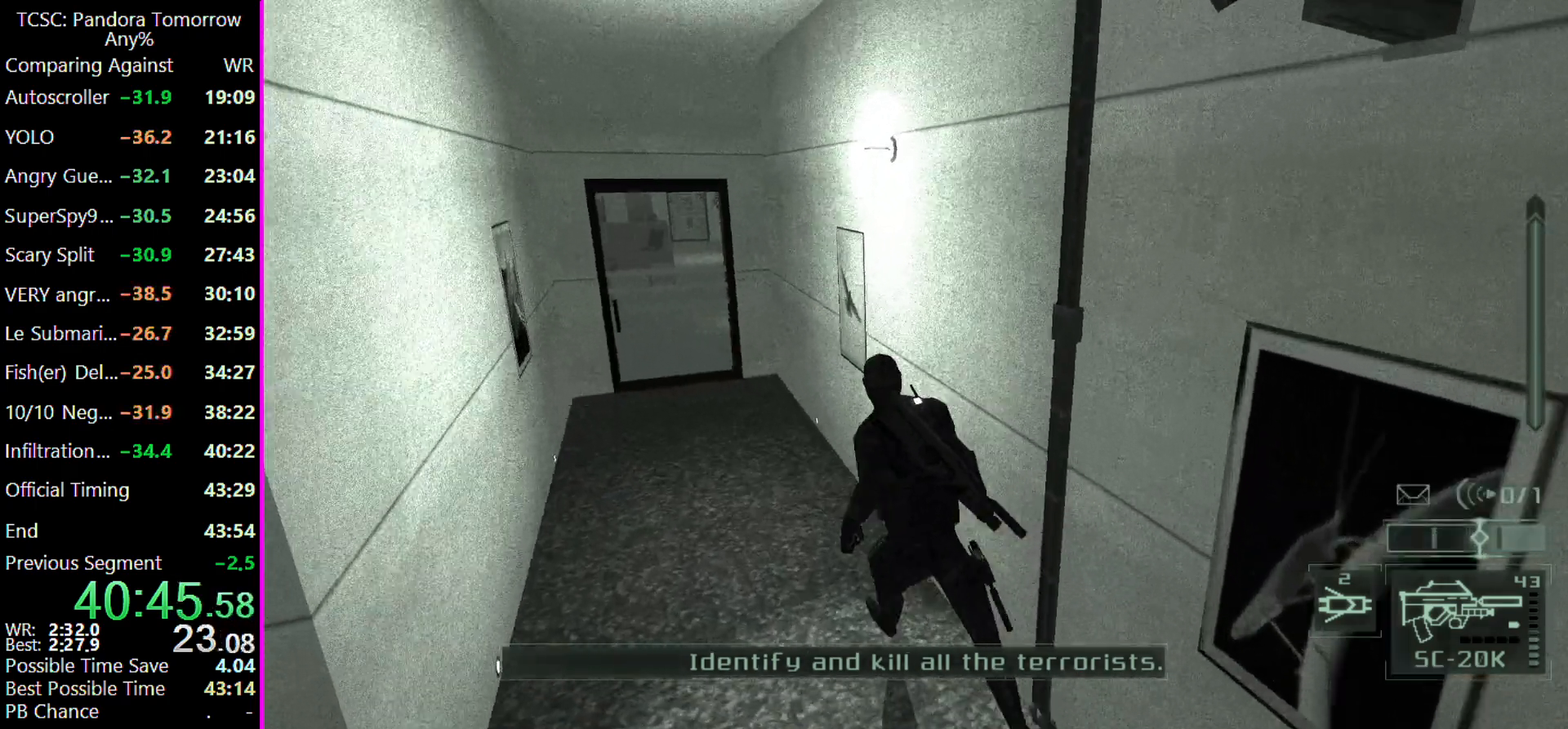
{"keys": ["w"], "events": []}
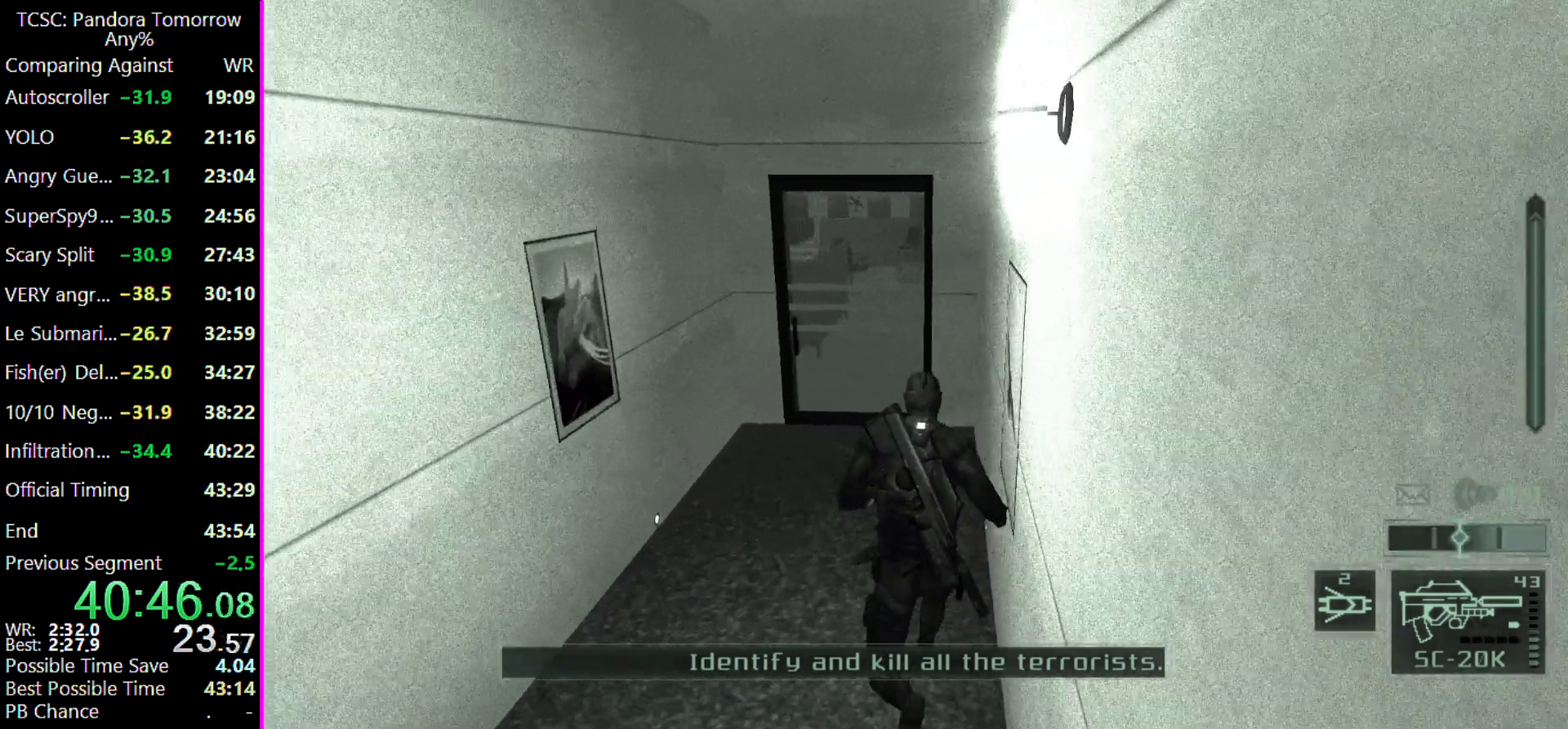
{"keys": ["w"], "events": []}
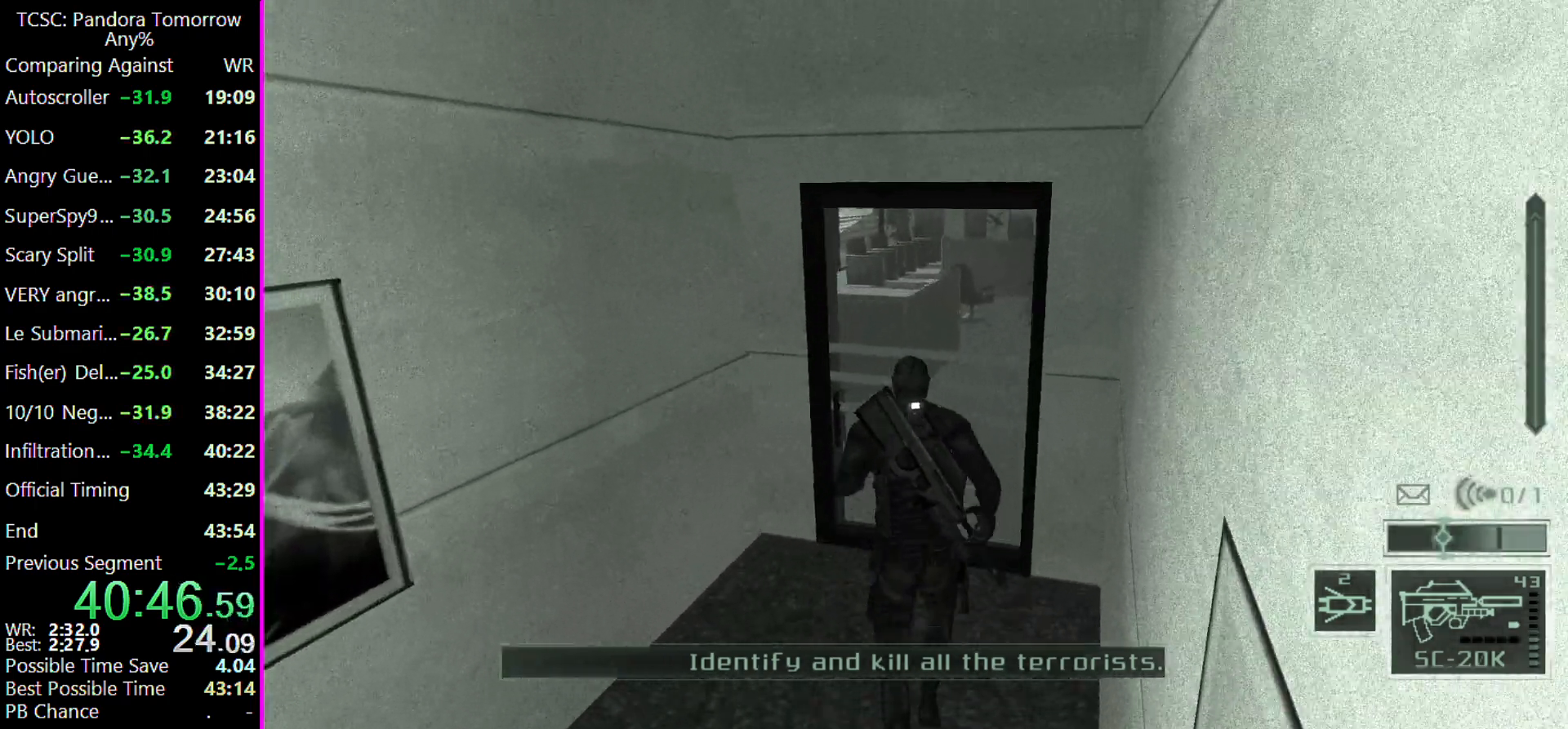
{"keys": ["d", "w"], "events": [[467, "w", "up"], [500, "d", "down"], [500, "w", "down"]]}
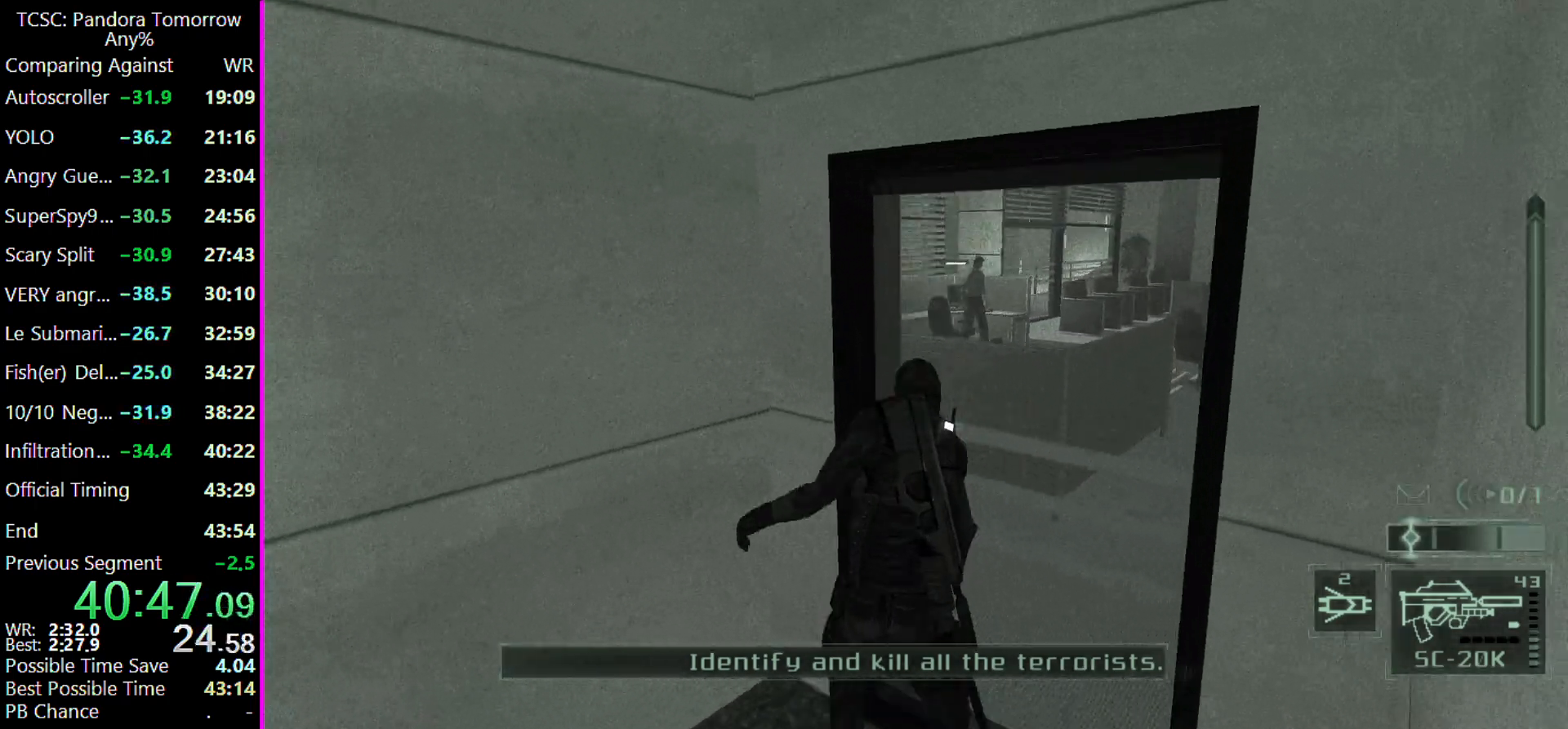
{"keys": ["d"], "events": [[33, "w", "up"]]}
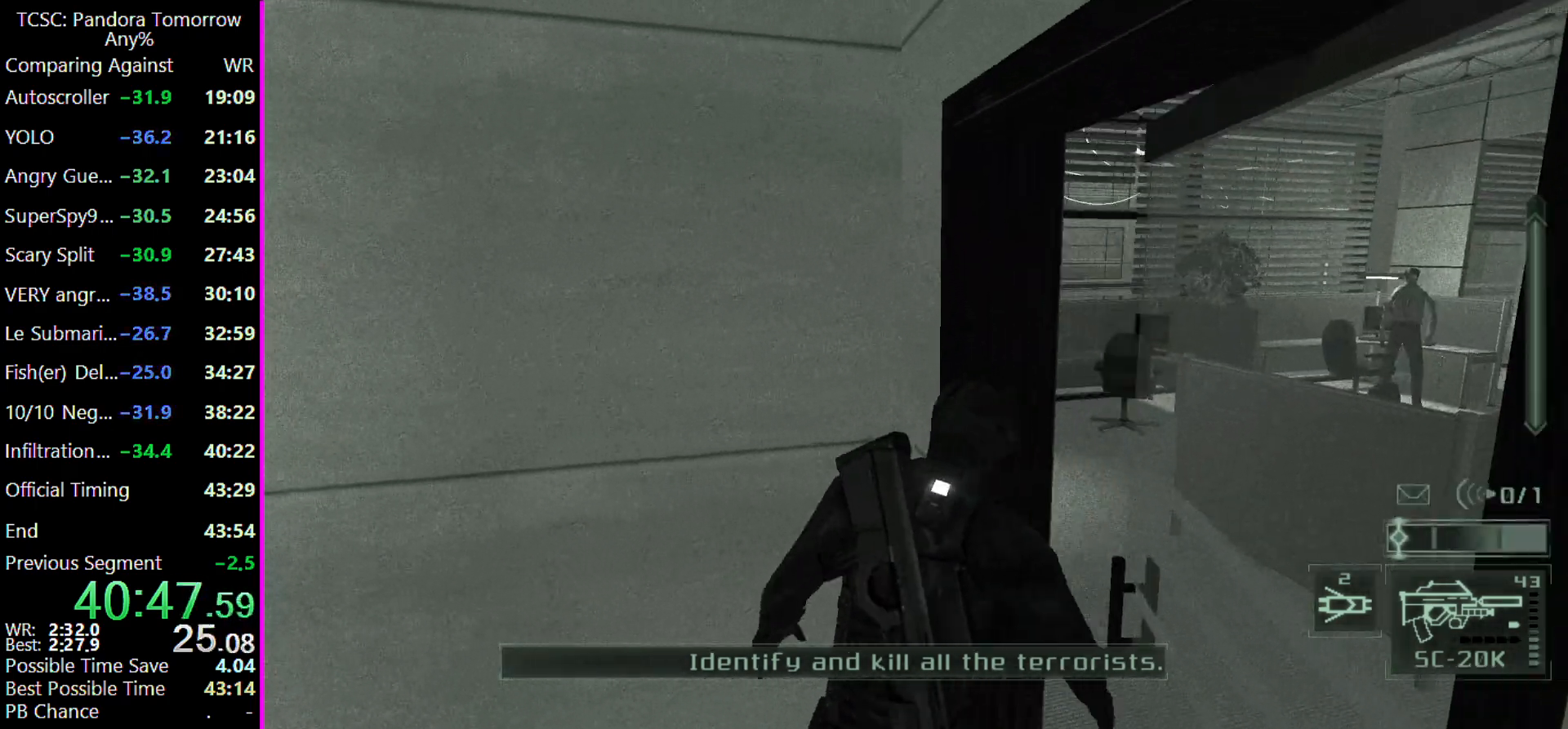
{"keys": ["d"], "events": [[200, "w", "down"], [267, "w", "up"]]}
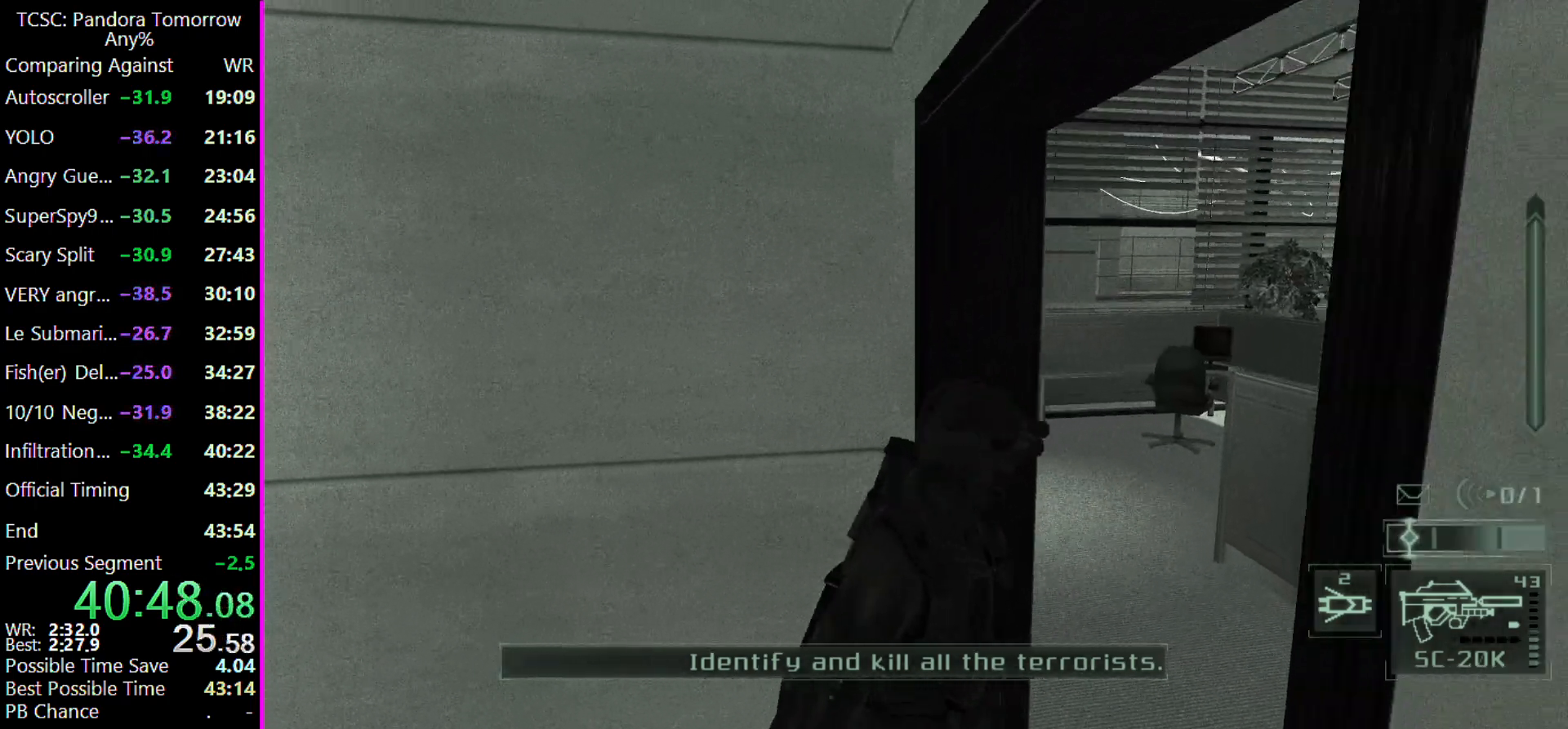
{"keys": ["d", "w"], "events": [[67, "e", "down"], [167, "e", "up"], [267, "w", "down"]]}
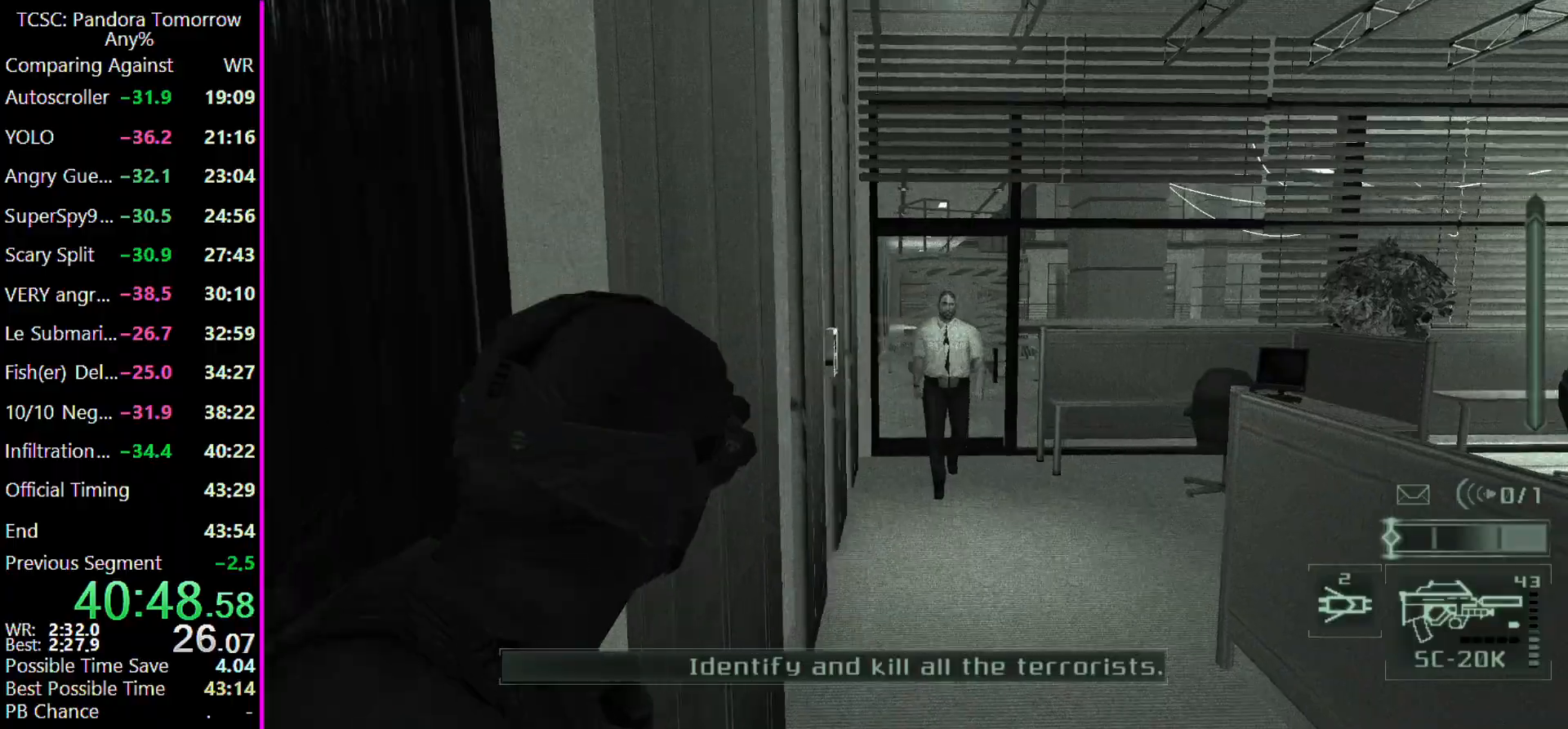
{"keys": ["w"], "events": [[200, "d", "up"]]}
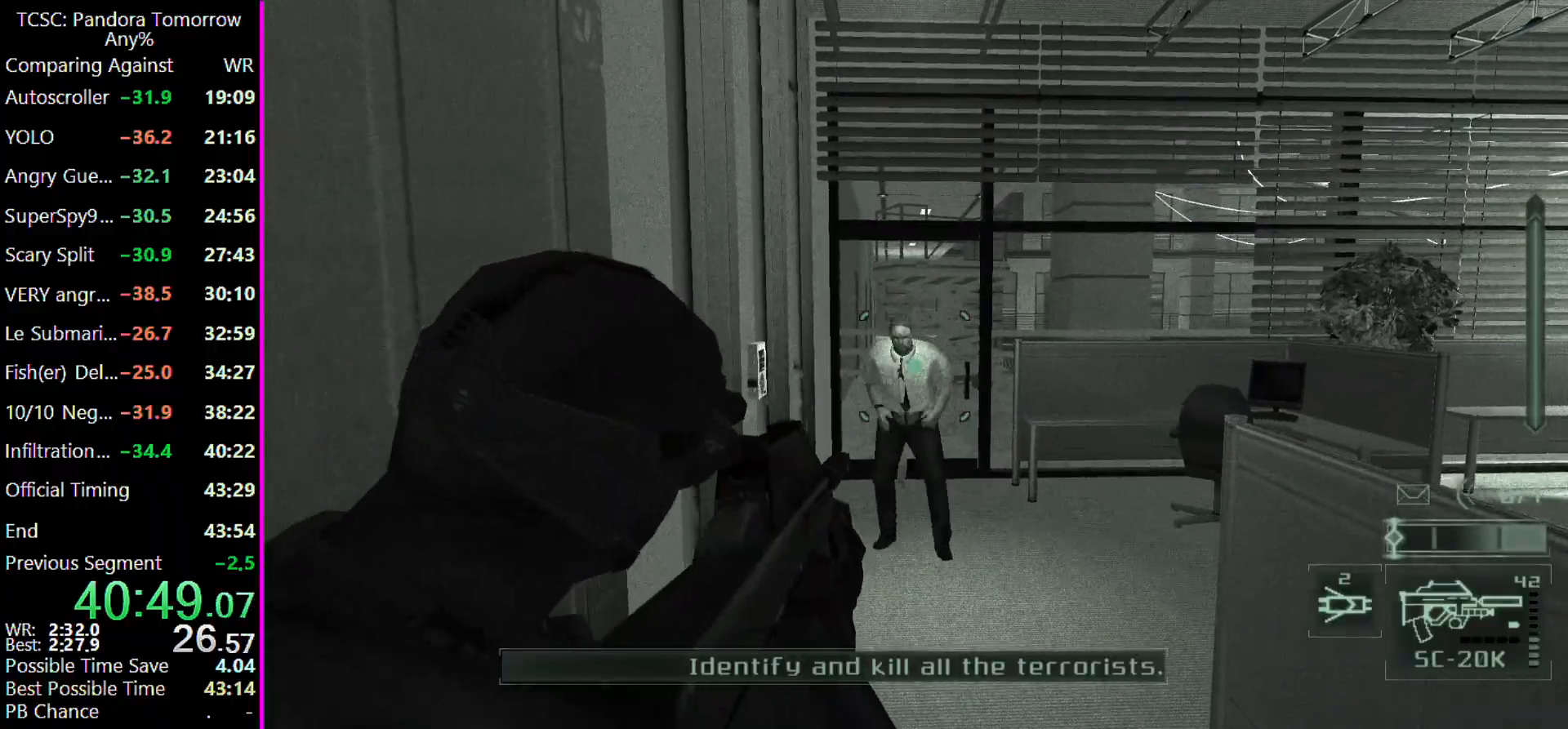
{"keys": ["w"], "events": []}
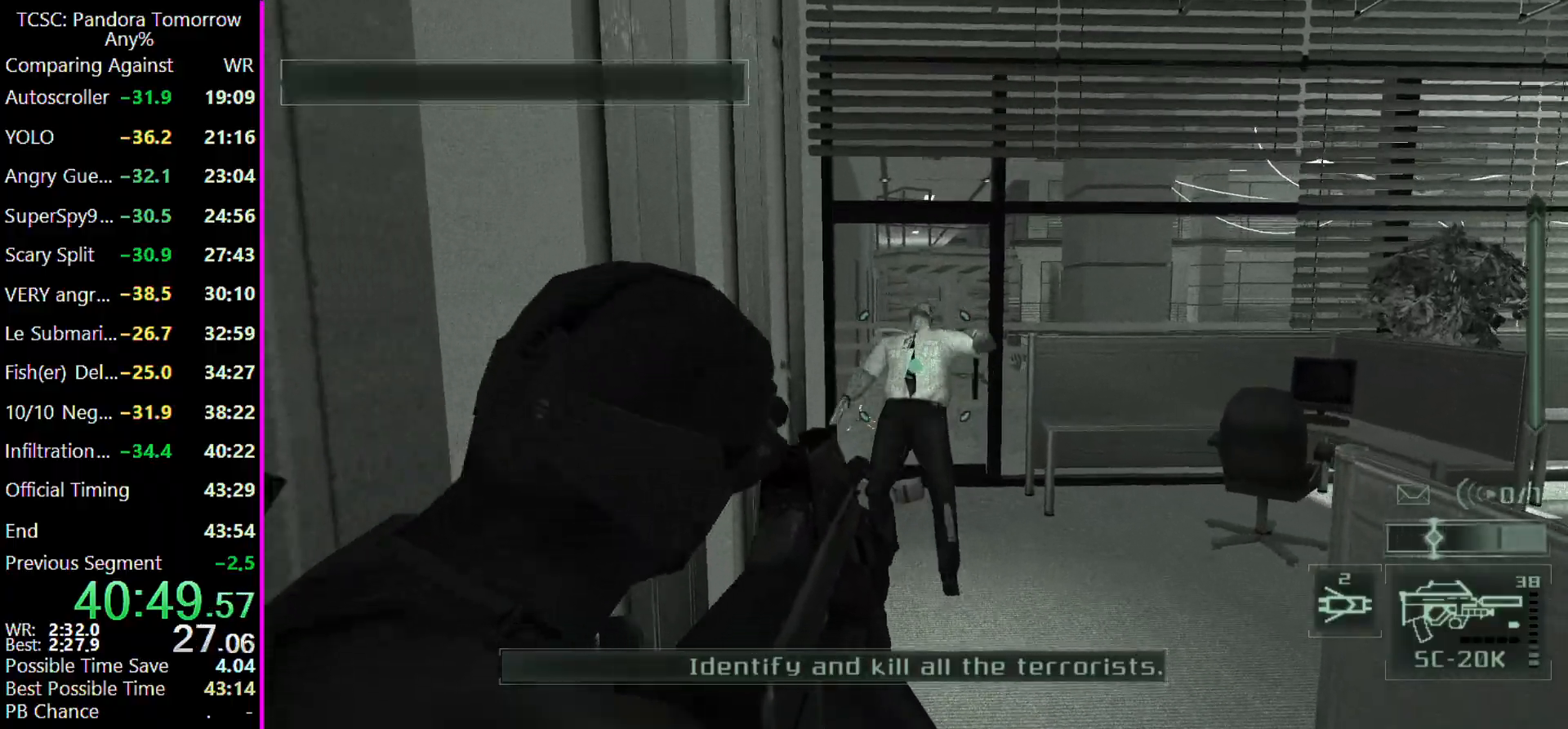
{"keys": ["a", "w"], "events": [[167, "a", "down"]]}
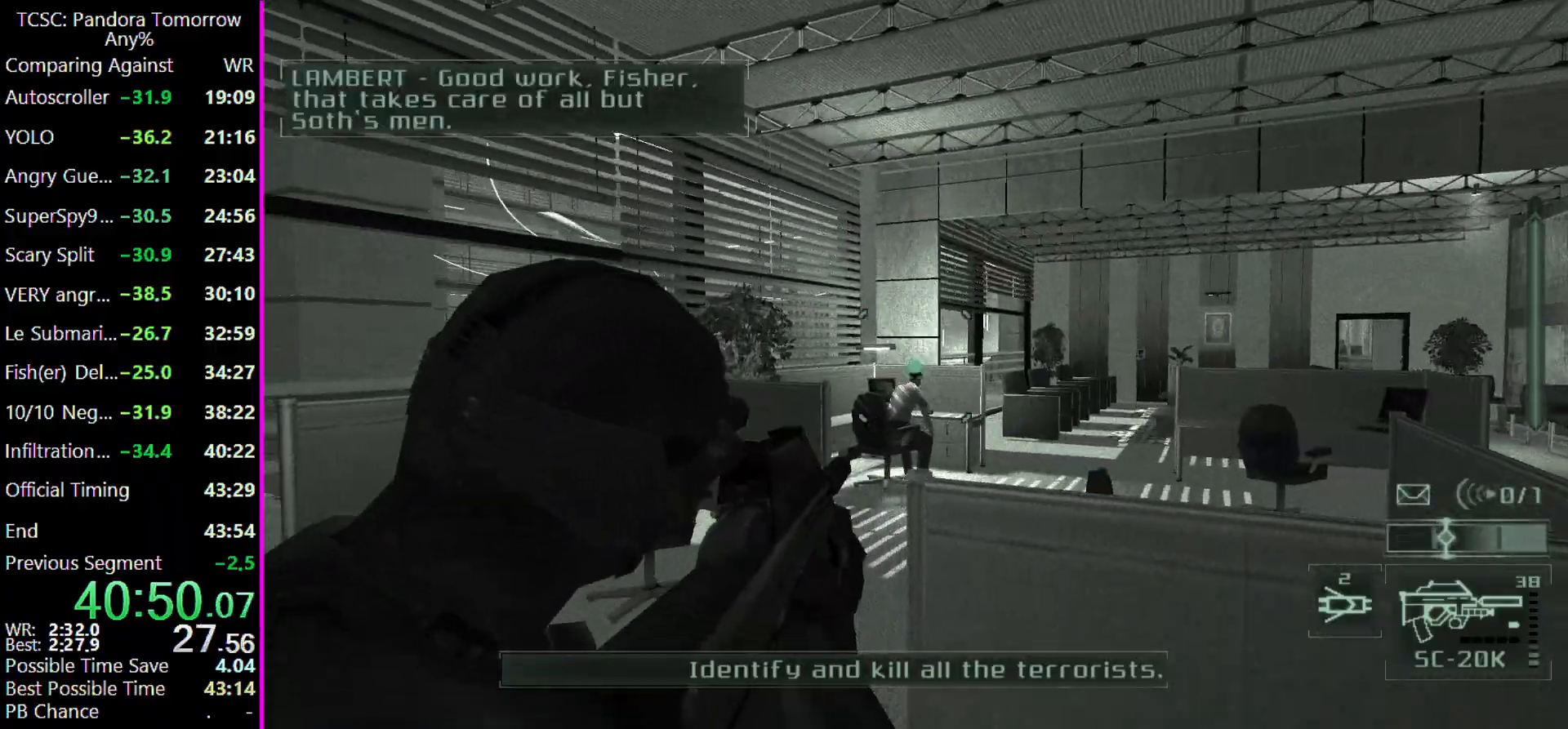
{"keys": ["w"], "events": [[233, "e", "down"], [333, "a", "up"], [333, "e", "up"]]}
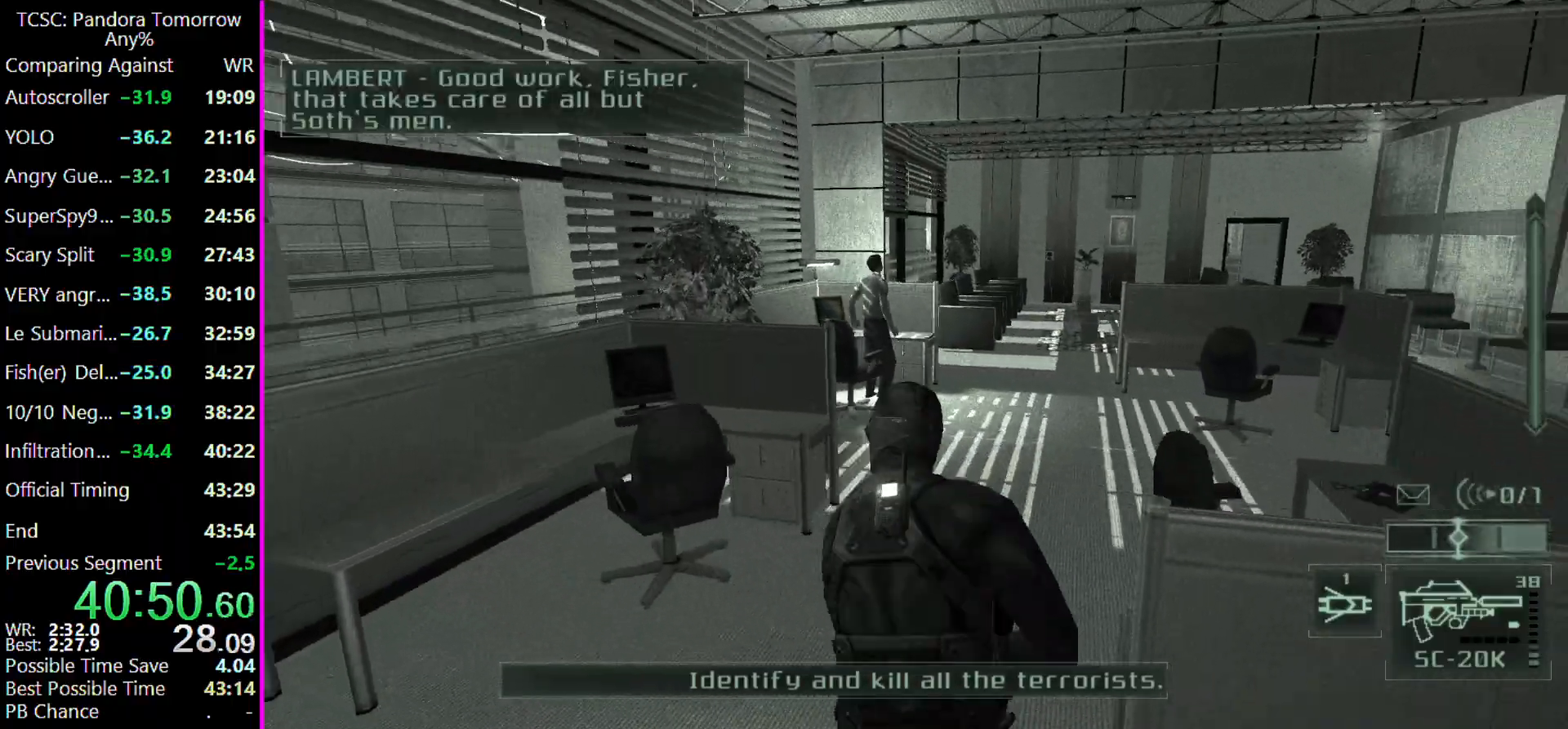
{"keys": ["w"], "events": []}
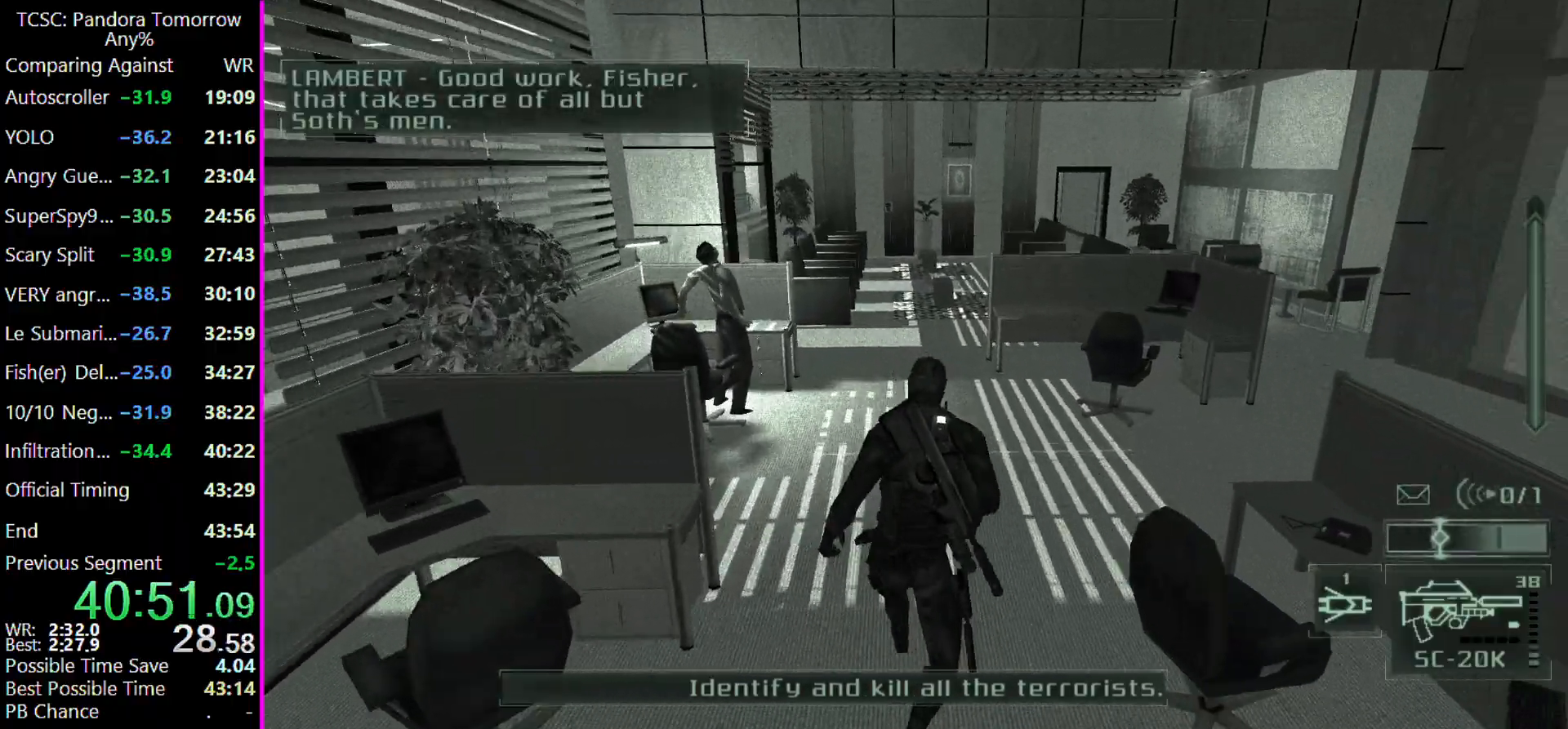
{"keys": ["w"]}
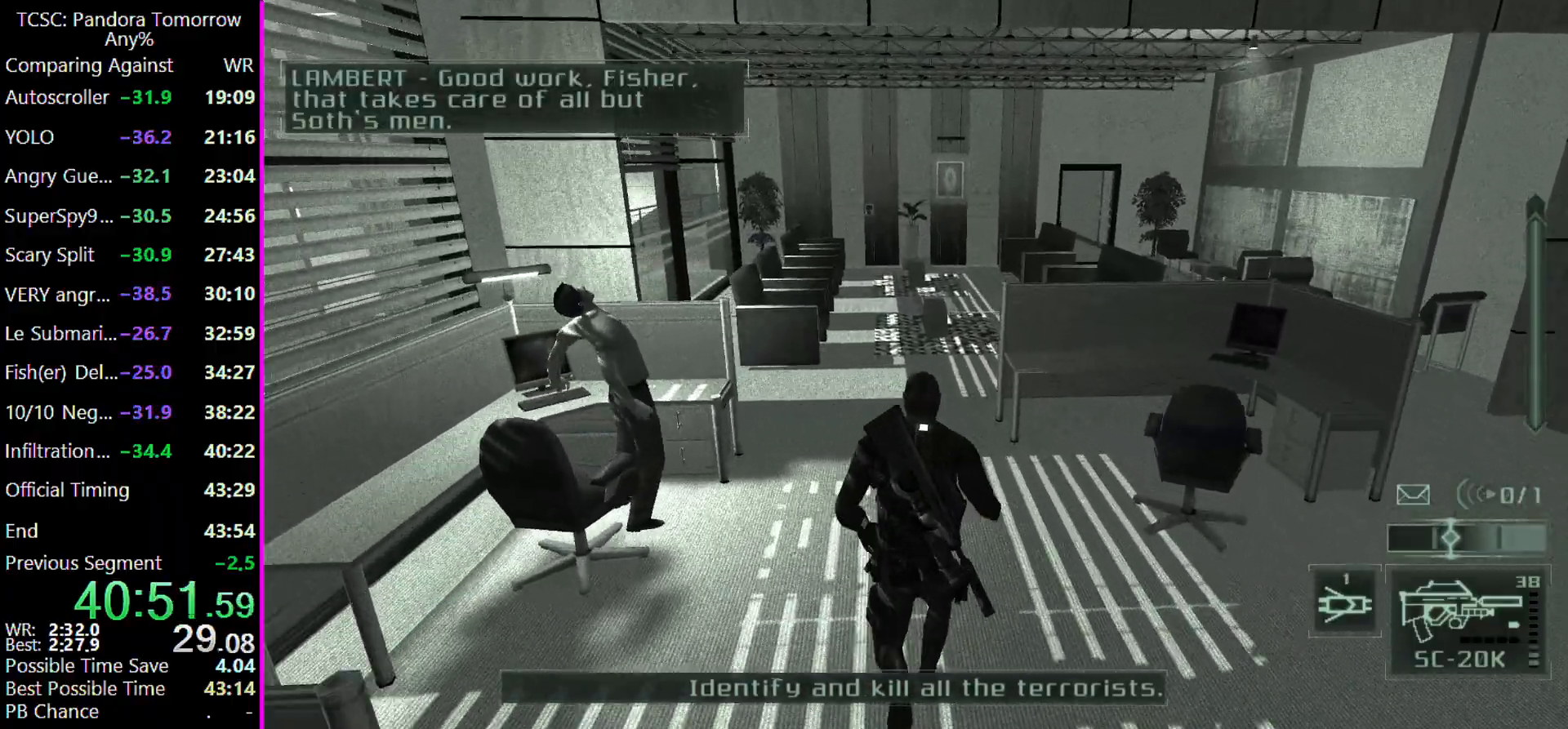
{"keys": ["w"], "events": []}
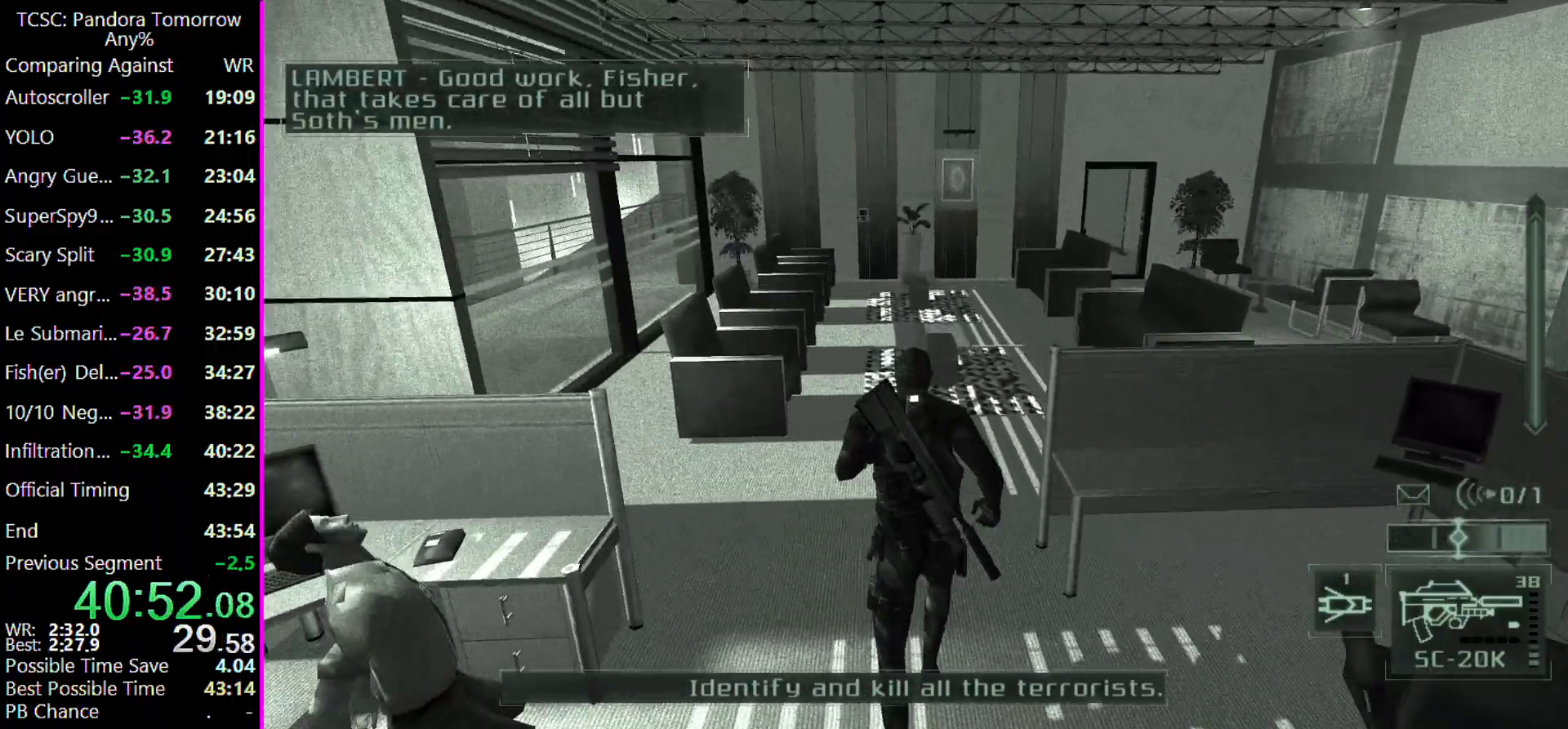
{"keys": ["w"], "events": []}
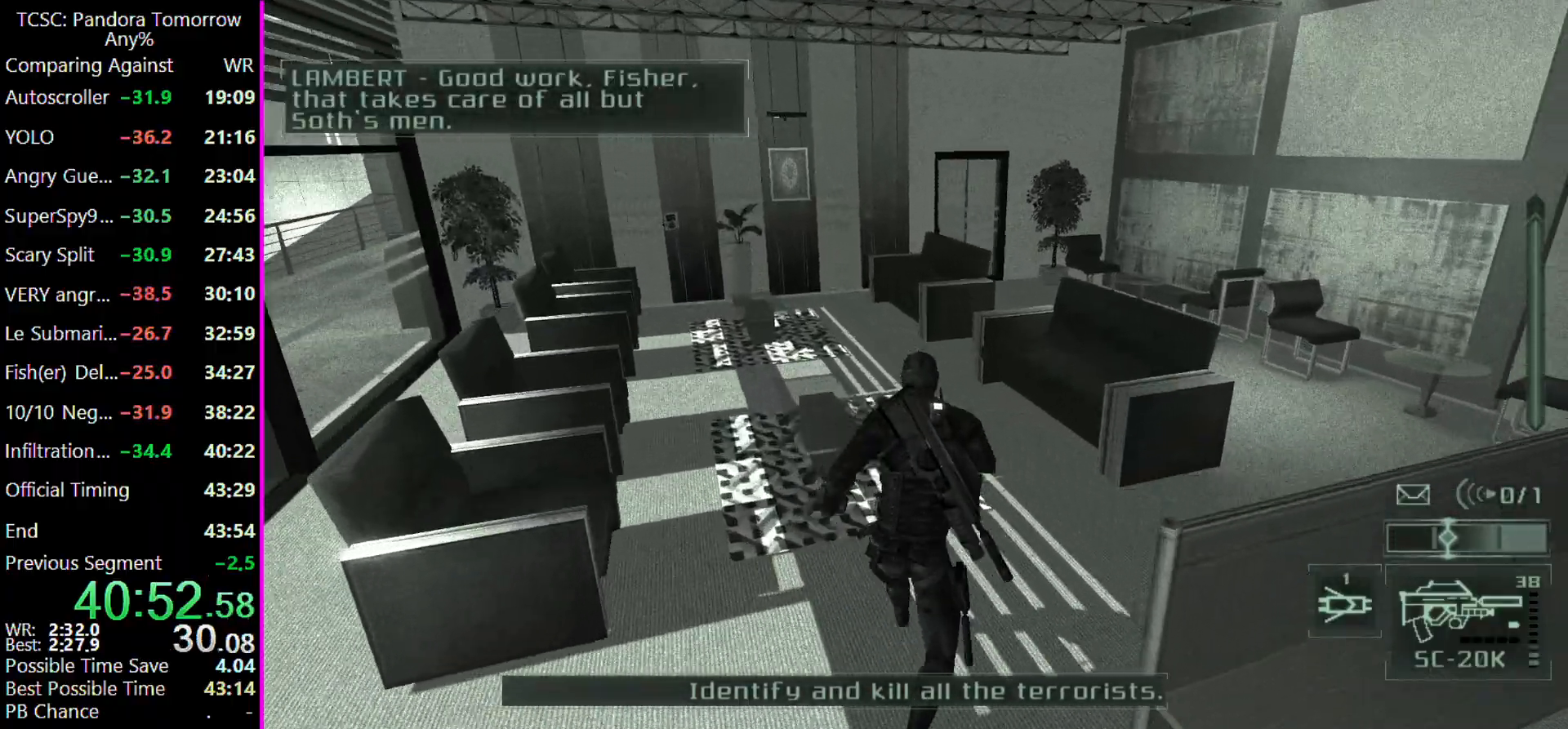
{"keys": ["w"], "events": []}
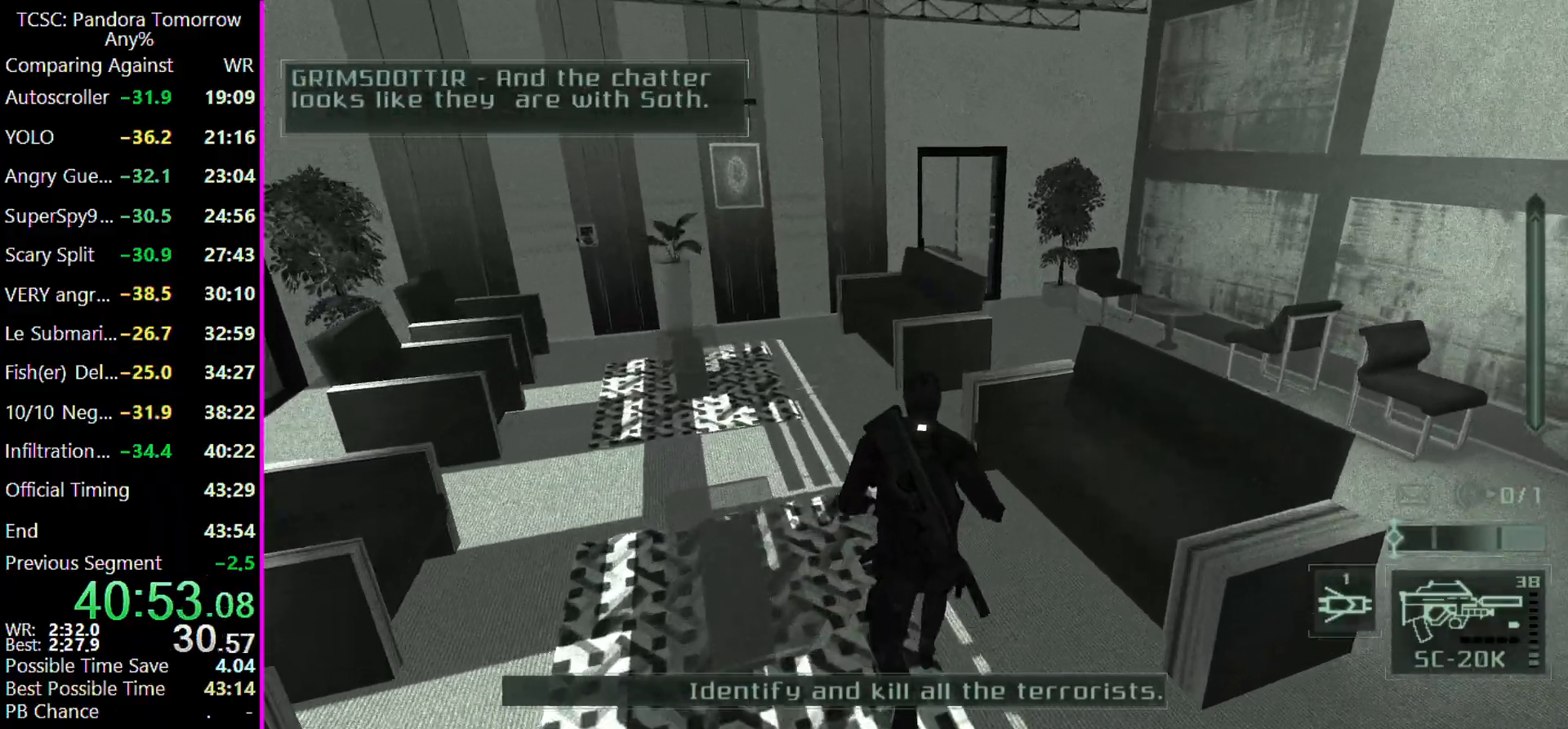
{"keys": ["w"], "events": []}
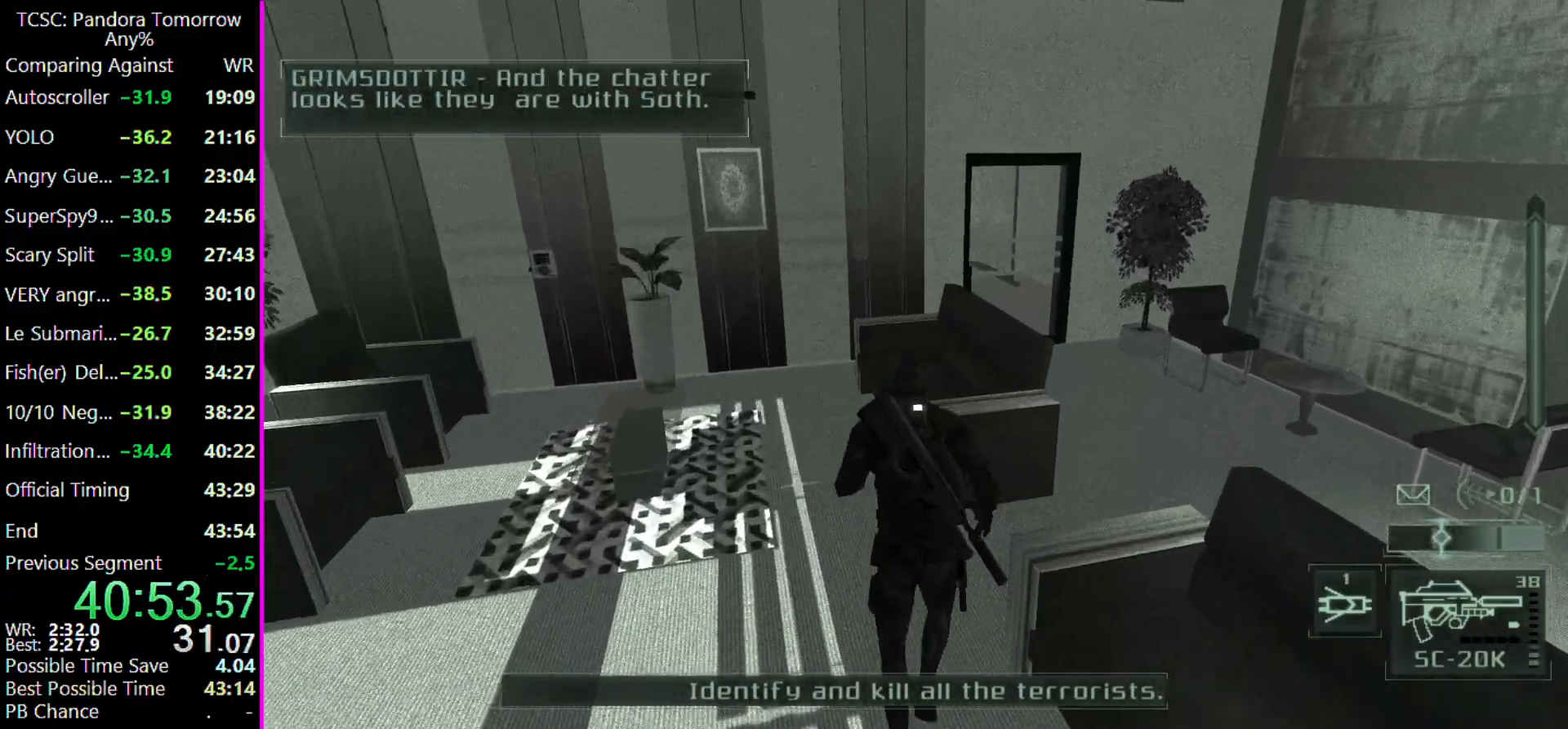
{"keys": ["d", "w"], "events": [[67, "d", "down"]]}
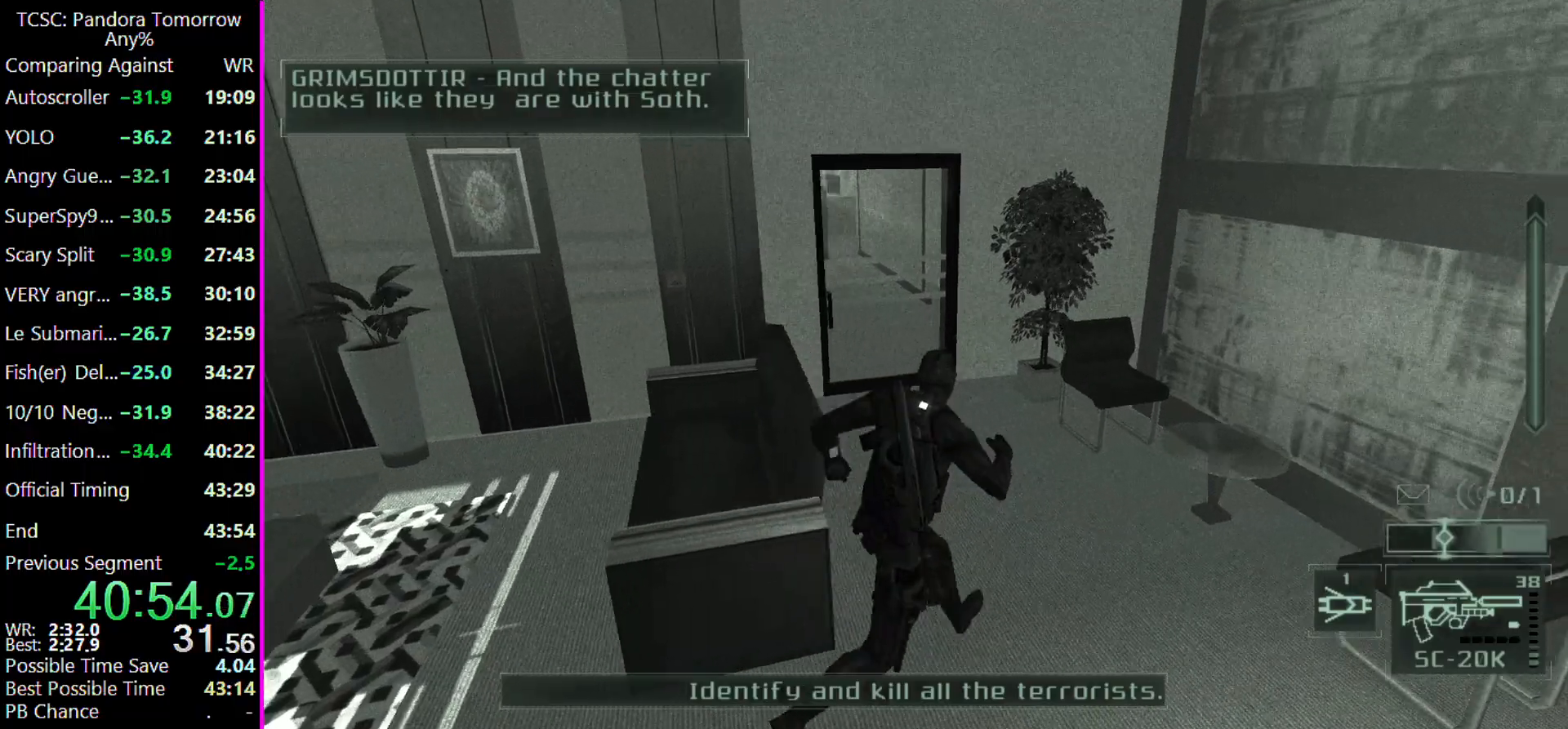
{"keys": ["w"], "events": [[133, "d", "up"]]}
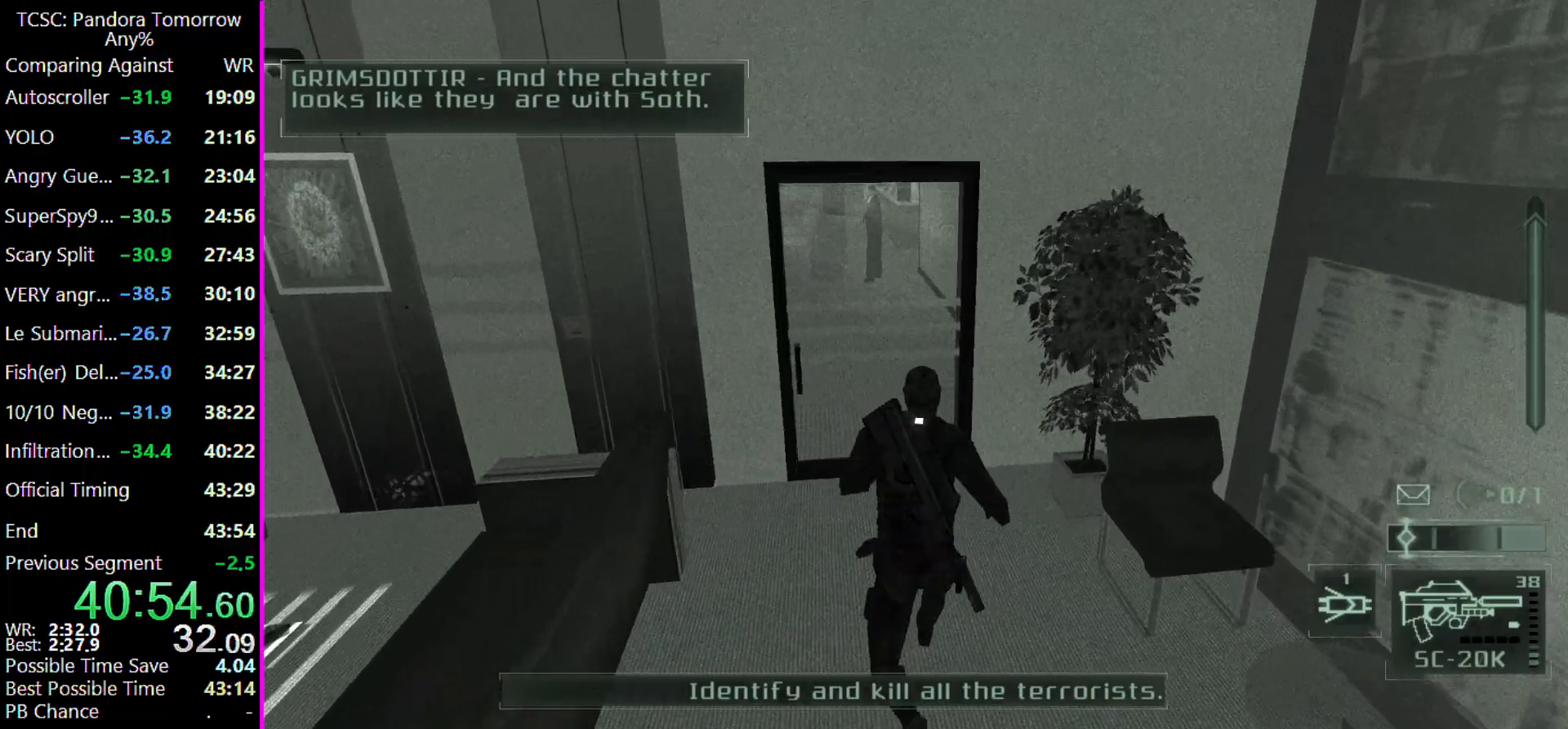
{"keys": [], "events": [[467, "w", "up"]]}
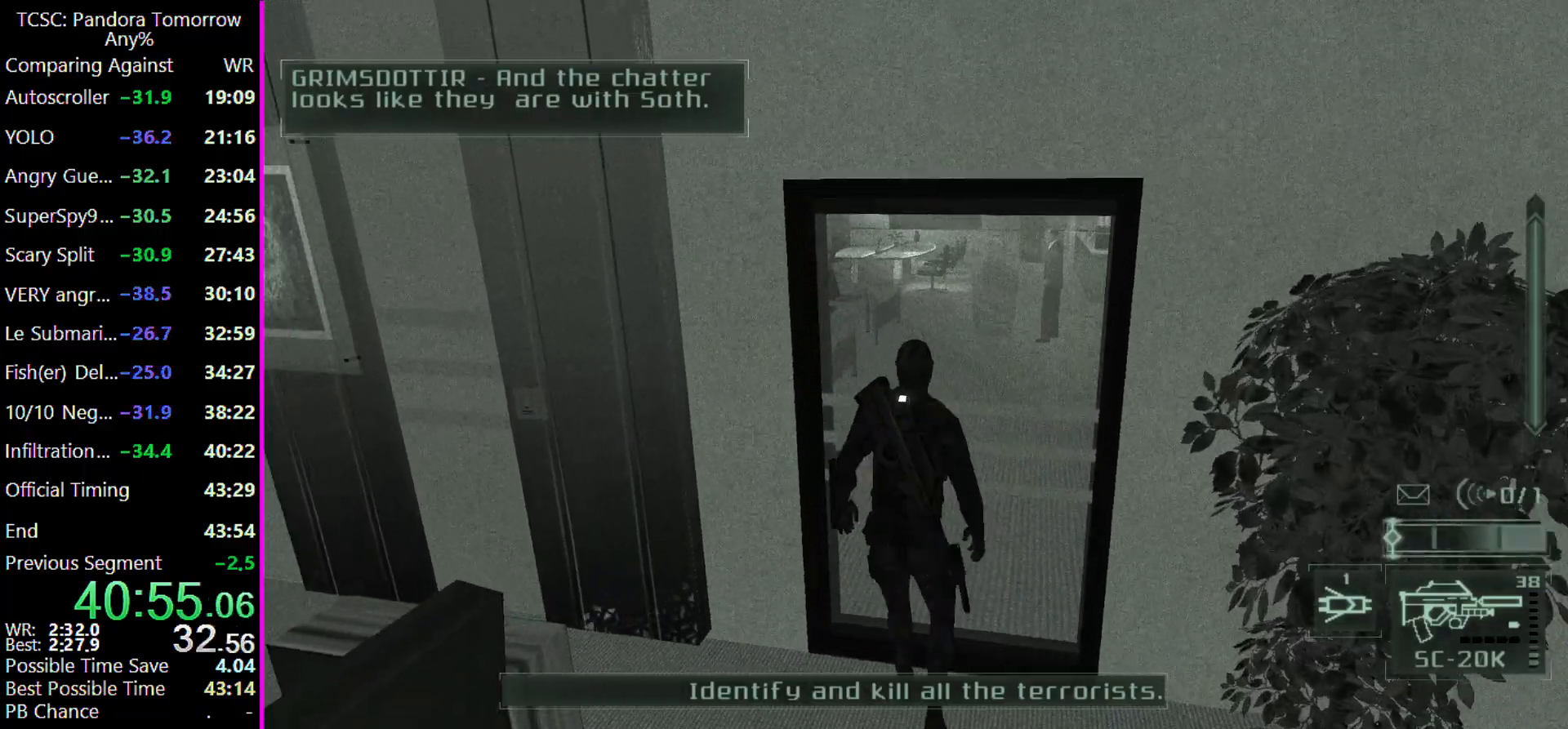
{"keys": [], "events": [[367, "4", "down"], [400, "4", "up"]]}
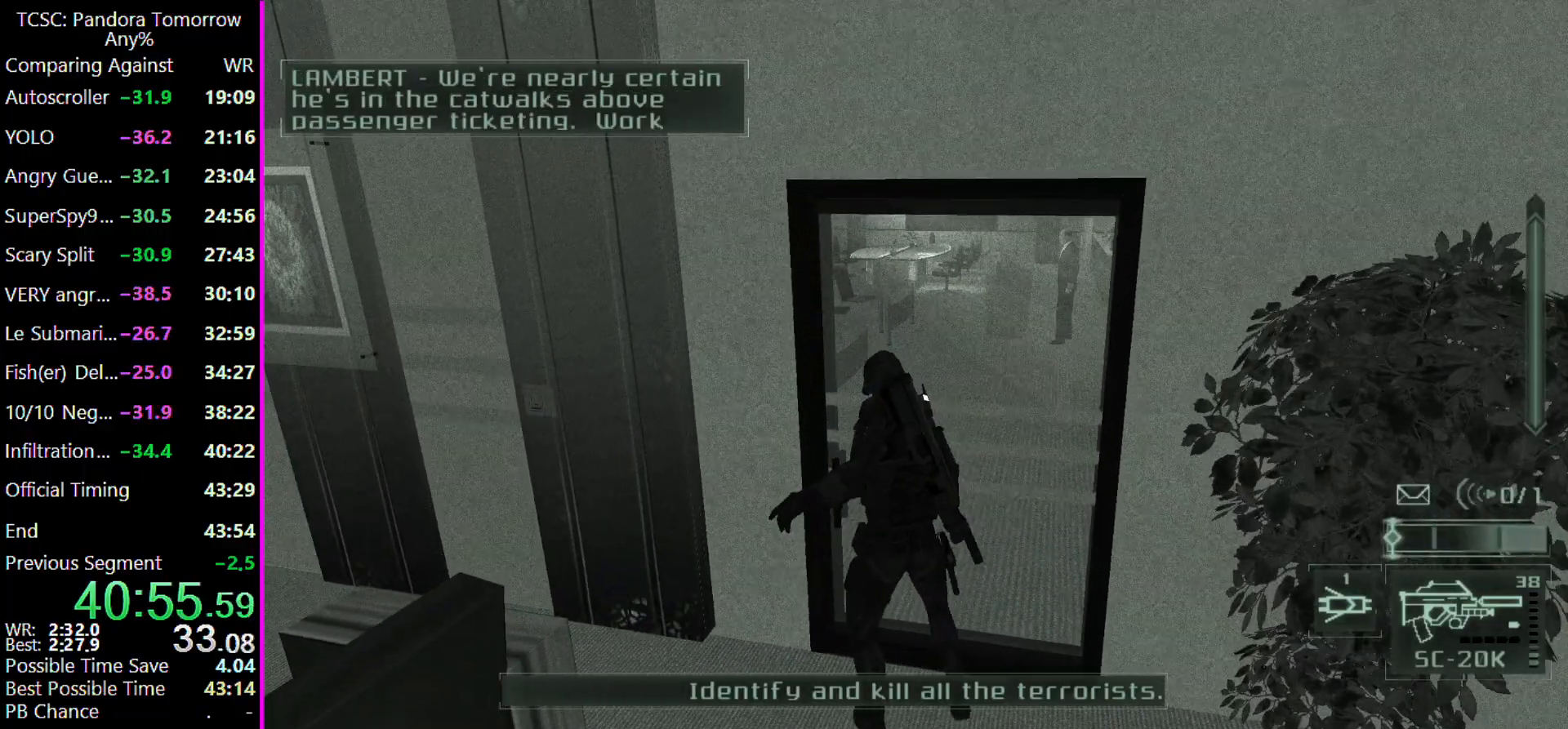
{"keys": [], "events": [[67, "5", "down"], [167, "5", "up"], [233, "5", "down"], [333, "5", "up"], [400, "5", "down"], [500, "5", "up"]]}
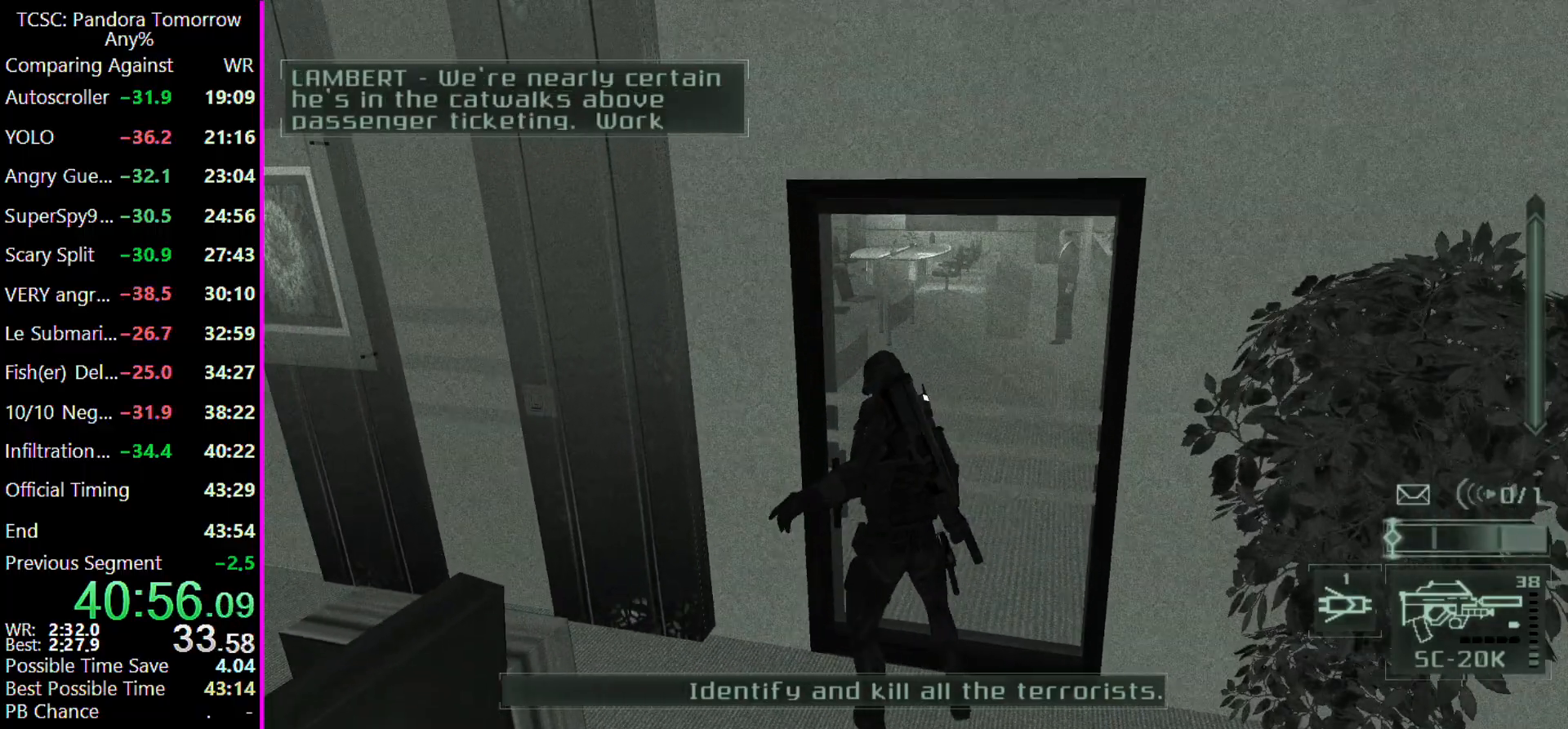
{"keys": [], "events": [[100, "5", "down"], [233, "5", "up"]]}
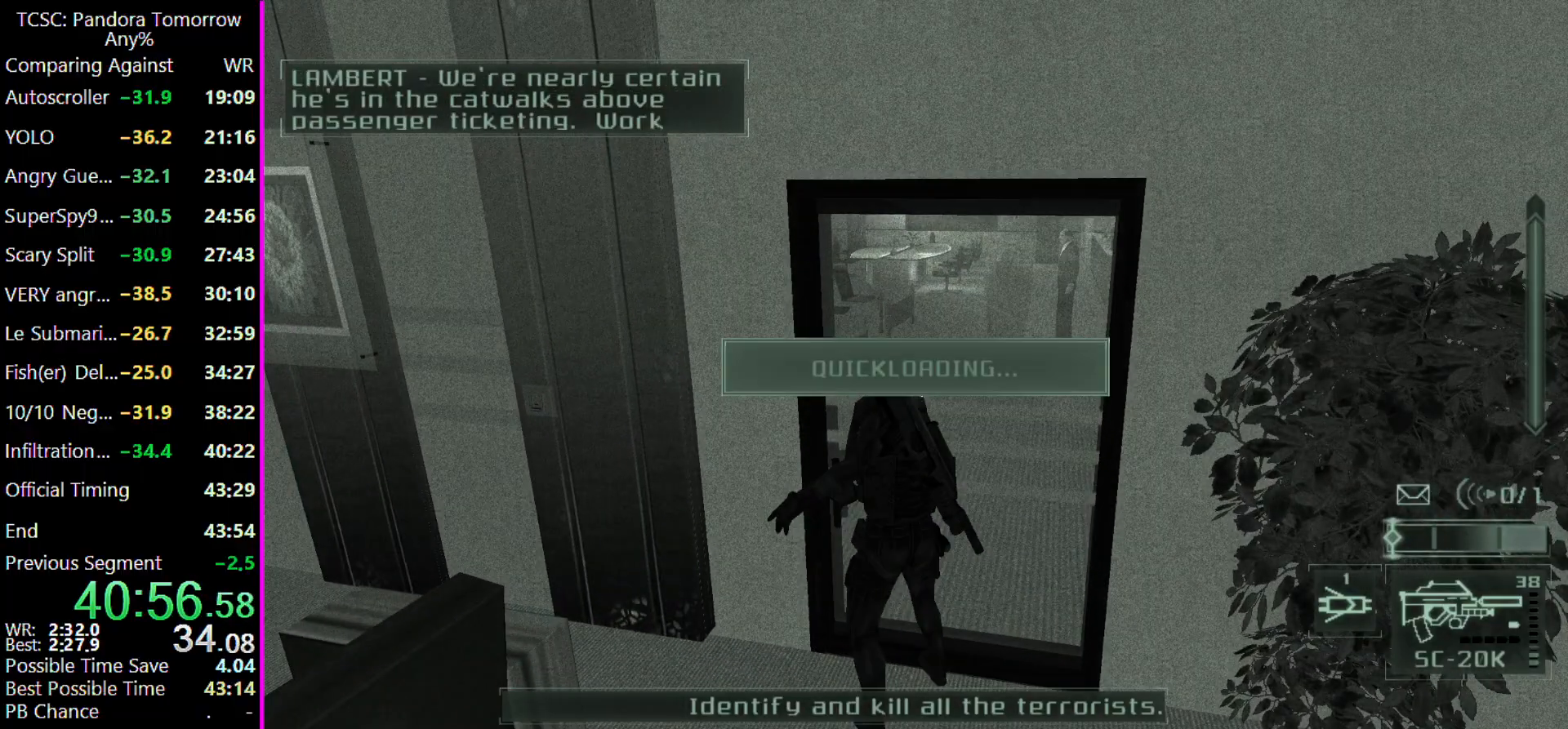
{"keys": ["w"], "events": [[33, "w", "down"]]}
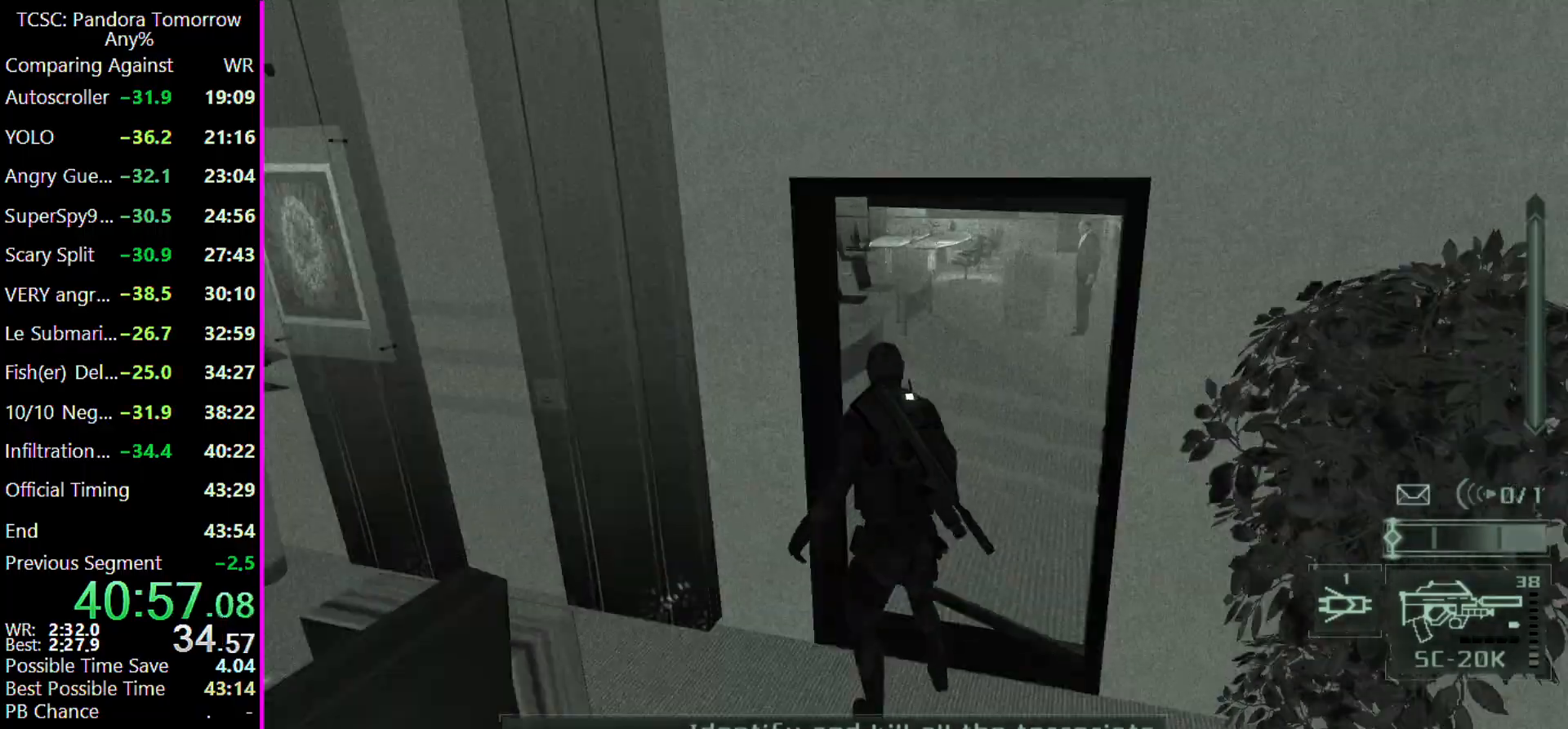
{"keys": ["w"], "events": []}
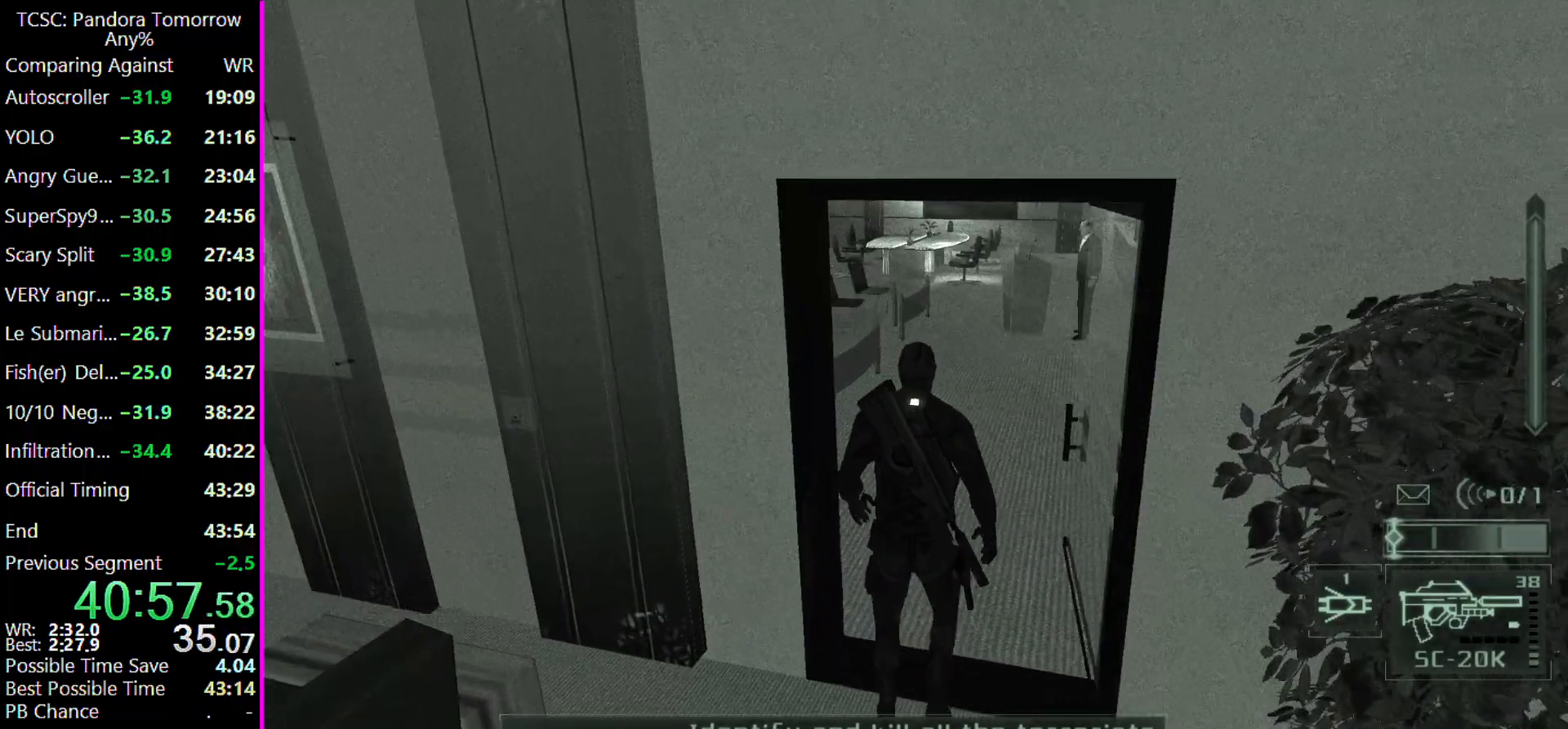
{"keys": ["w"], "events": []}